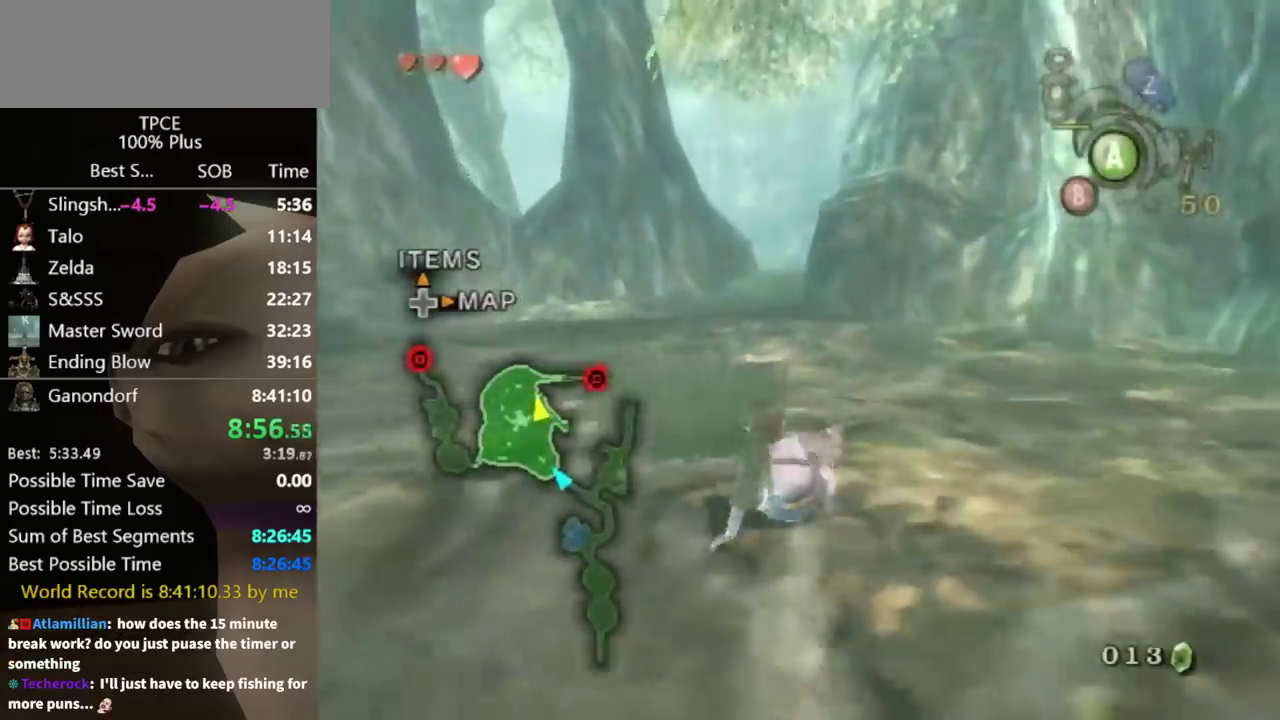
Gameplay with a controller (Nintendo layout); each line is a JSON object with the inputs held at the frame after it. "events" lists button and stick changes between this image and that frame as [ms after this image, input, new state], when the widget could be followed in between. Not read: L3 R3.
{"buttons": [], "left_stick": "up", "right_stick": "center", "events": []}
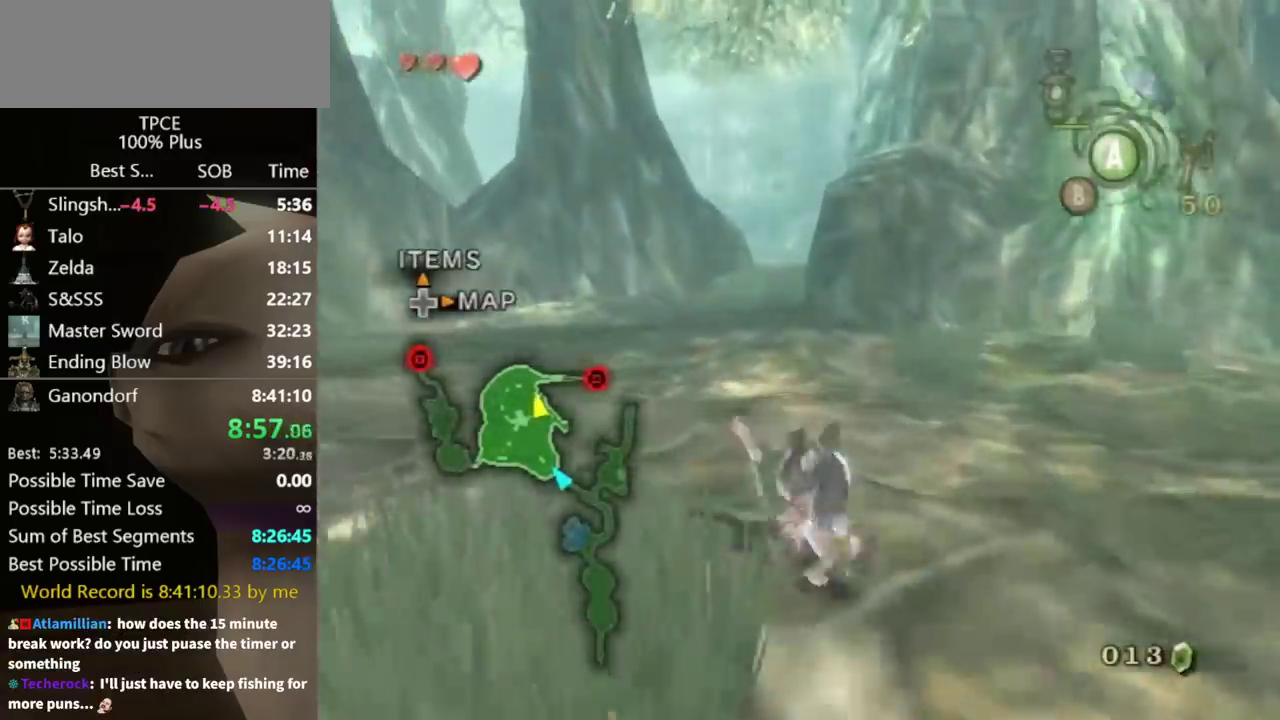
{"buttons": [], "left_stick": "up", "right_stick": "center", "events": []}
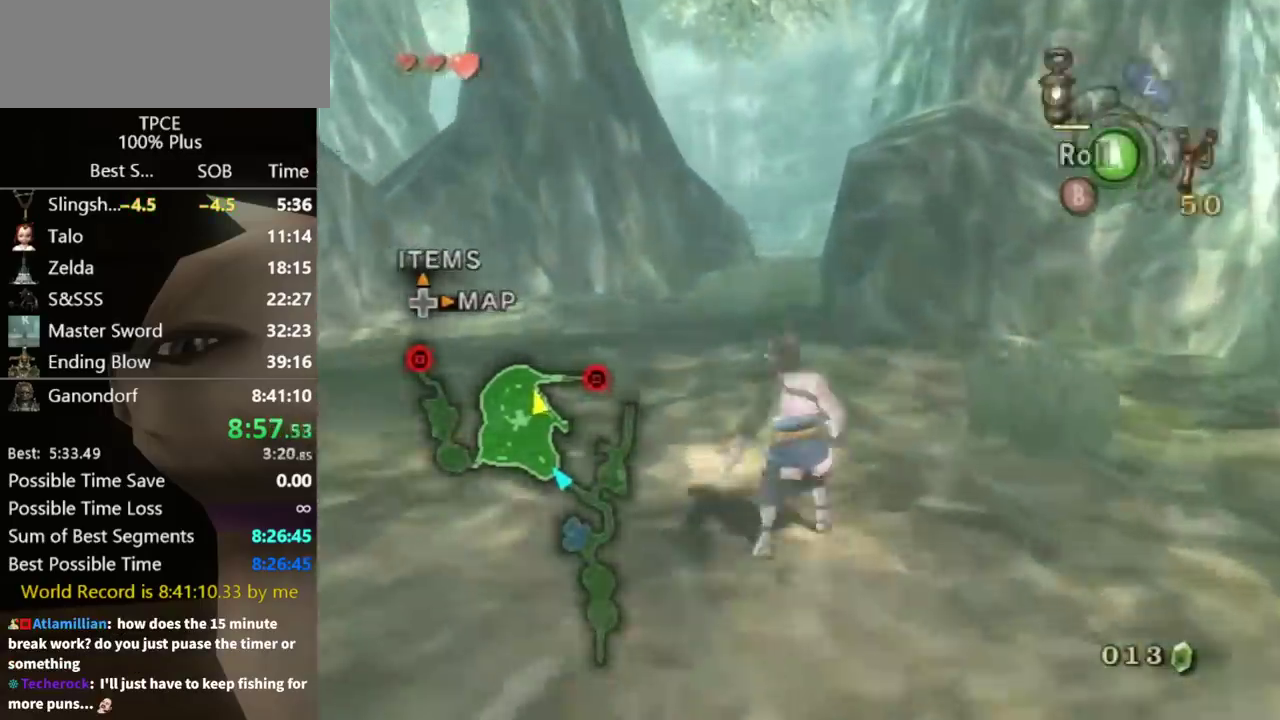
{"buttons": [], "left_stick": "up", "right_stick": "center", "events": []}
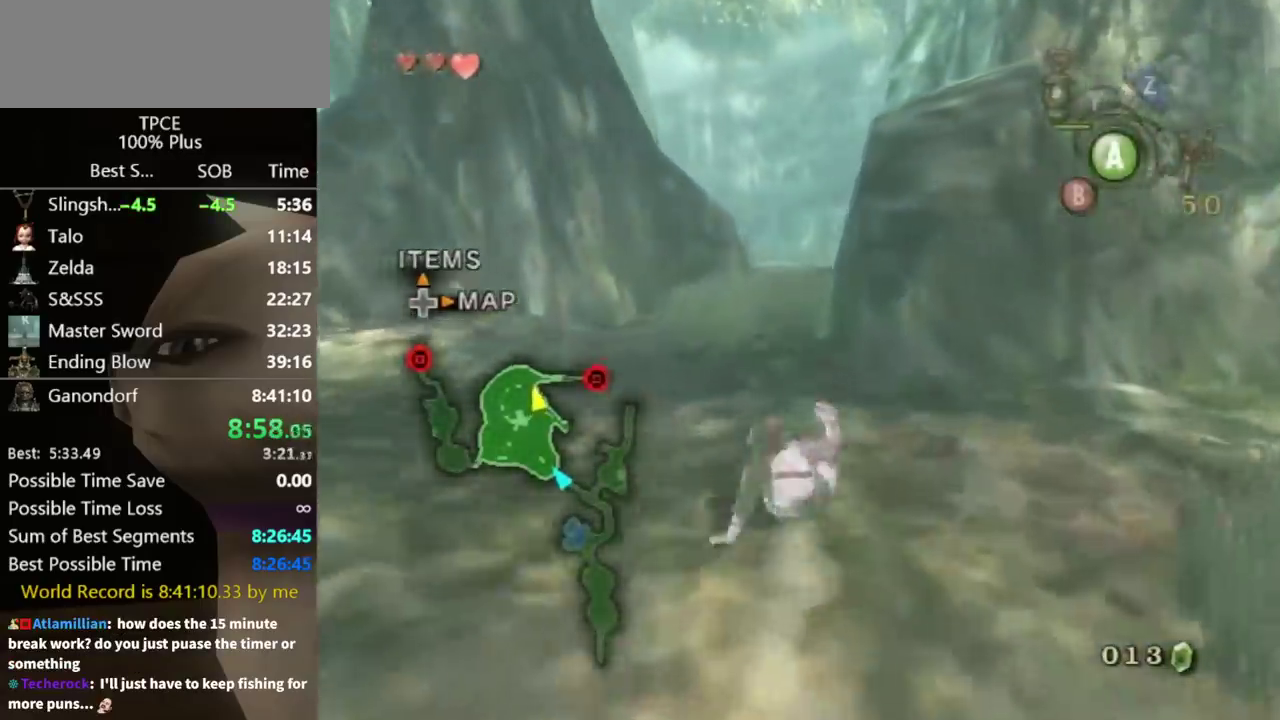
{"buttons": [], "left_stick": "up", "right_stick": "center", "events": []}
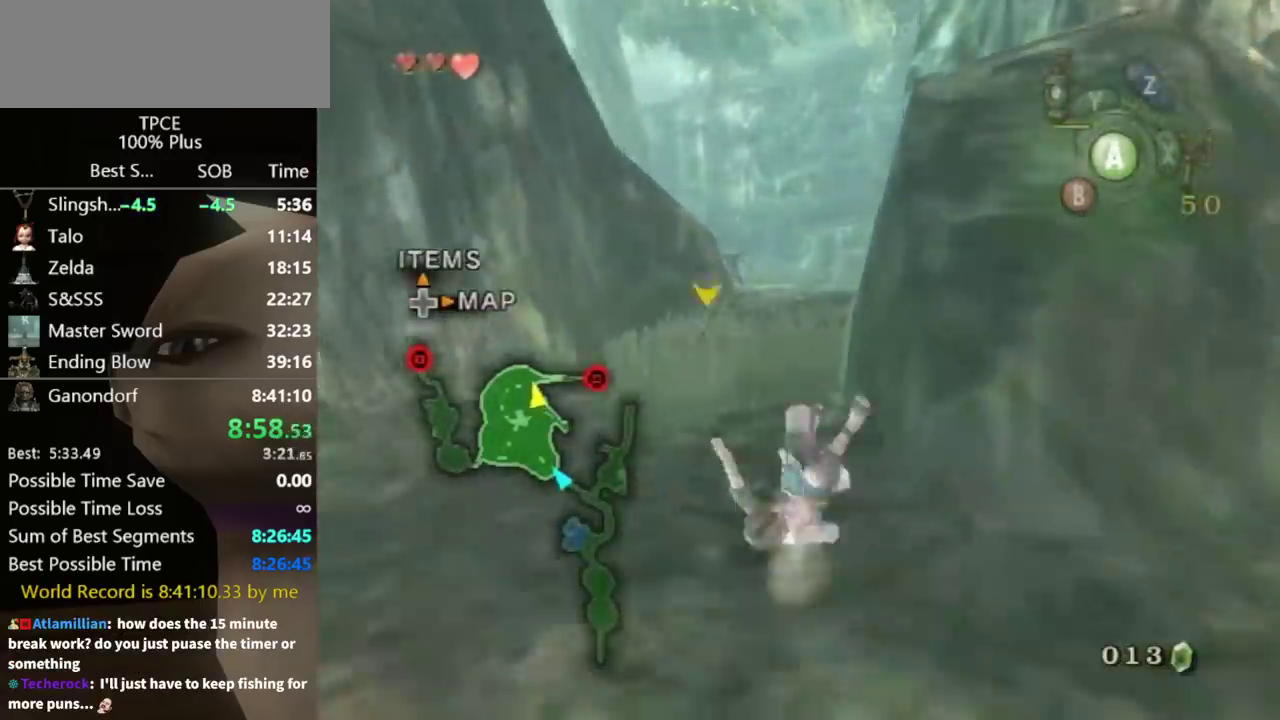
{"buttons": ["A"], "left_stick": "up", "right_stick": "center", "events": [[367, "A", "down"], [433, "A", "up"], [500, "A", "down"]]}
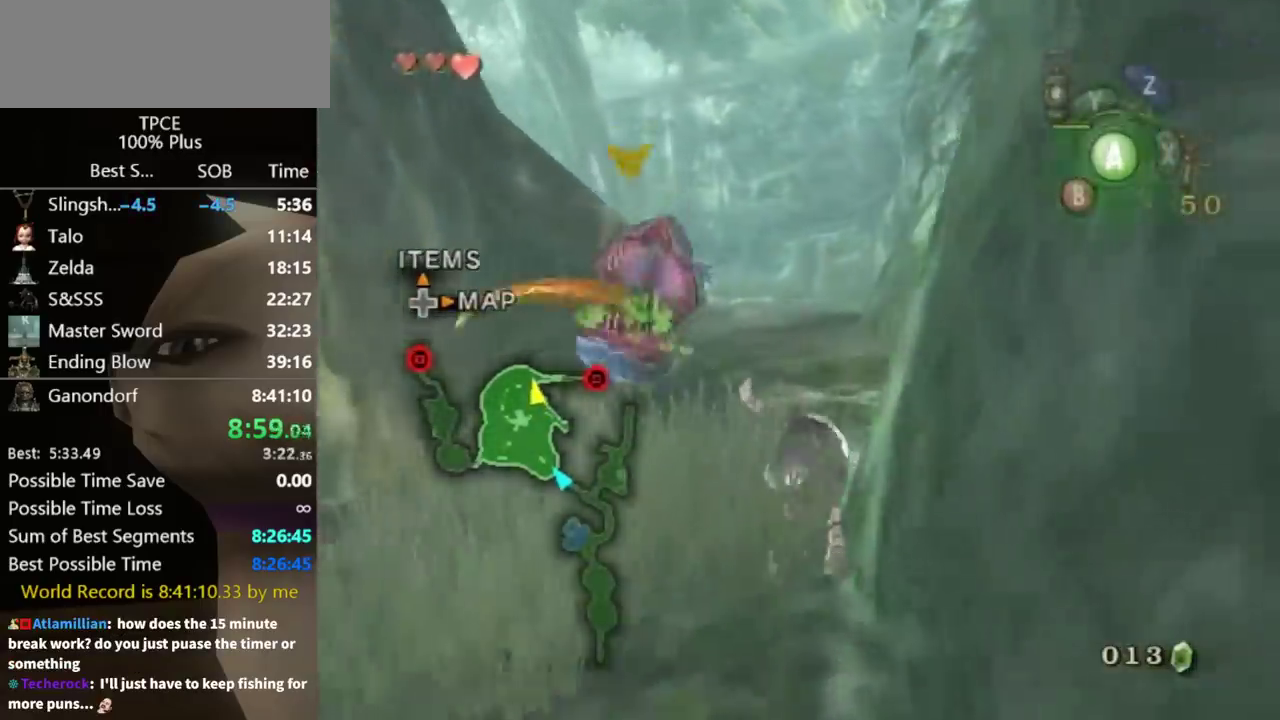
{"buttons": [], "left_stick": "up", "right_stick": "center", "events": [[67, "A", "up"], [133, "A", "down"], [200, "A", "up"]]}
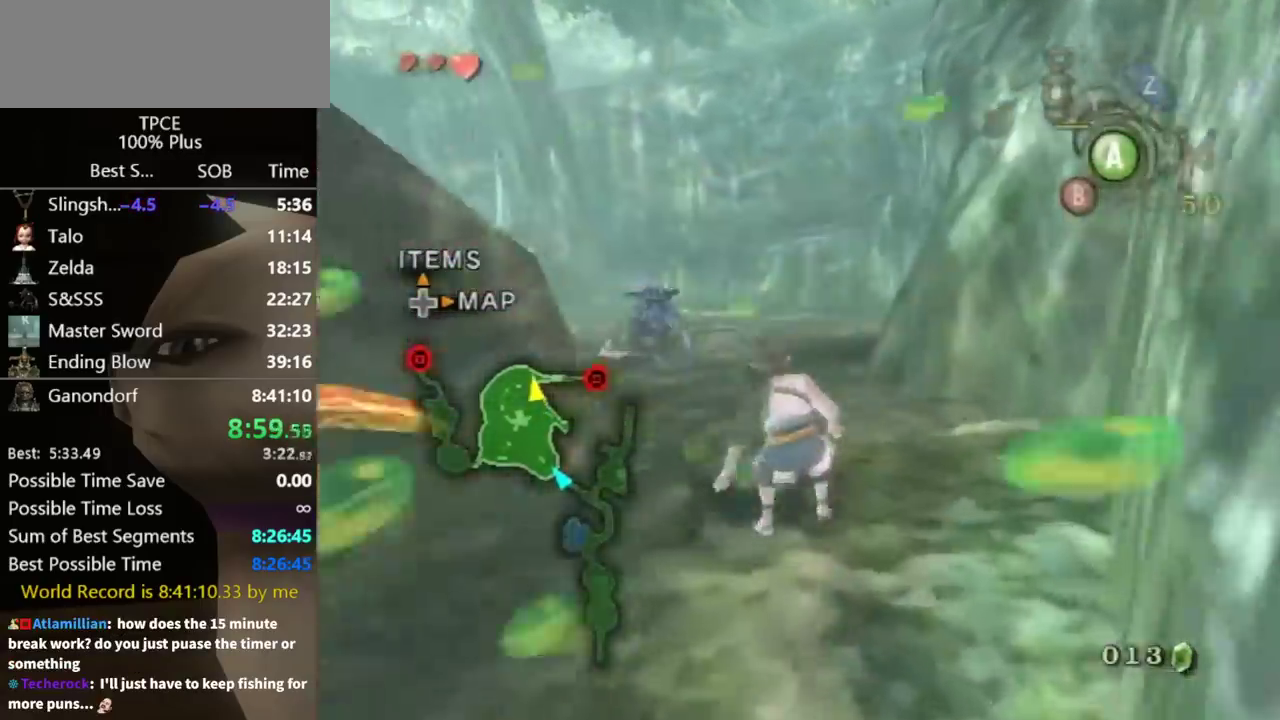
{"buttons": [], "left_stick": "up", "right_stick": "center", "events": []}
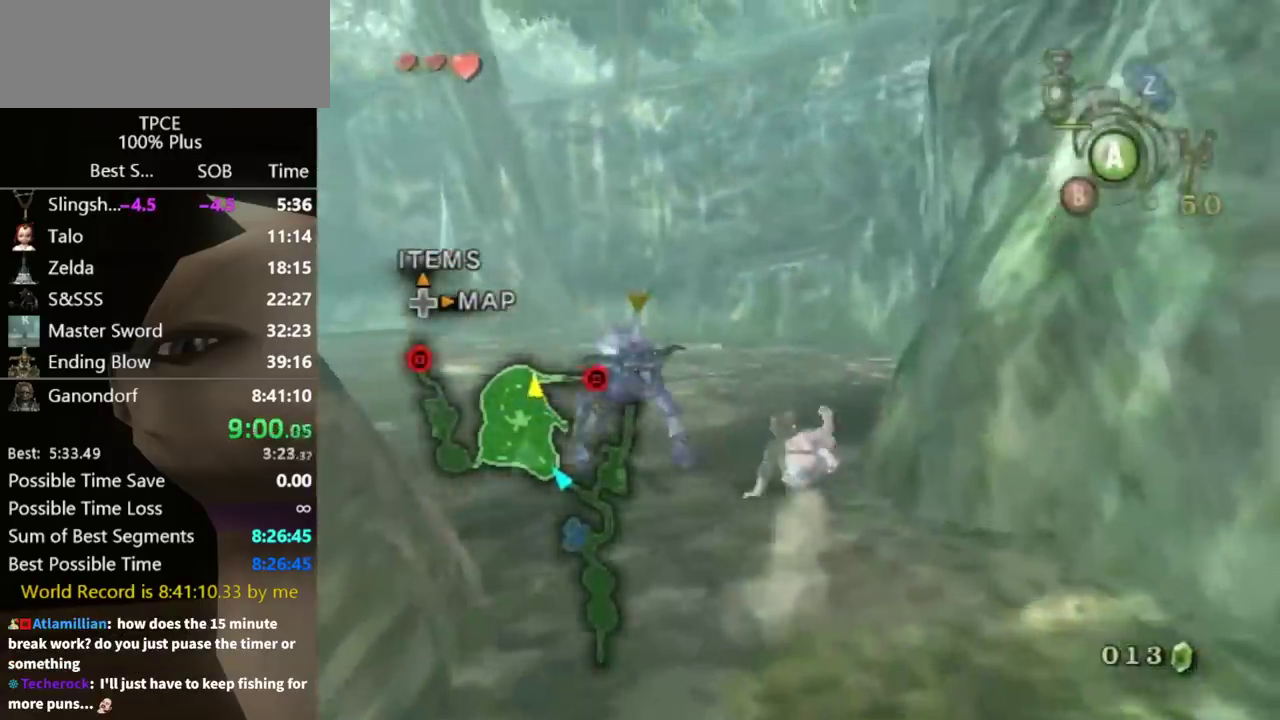
{"buttons": [], "left_stick": "up-right", "right_stick": "left", "events": [[233, "A", "down"], [300, "A", "up"], [300, "left_stick", "up-right"], [433, "right_stick", "left"]]}
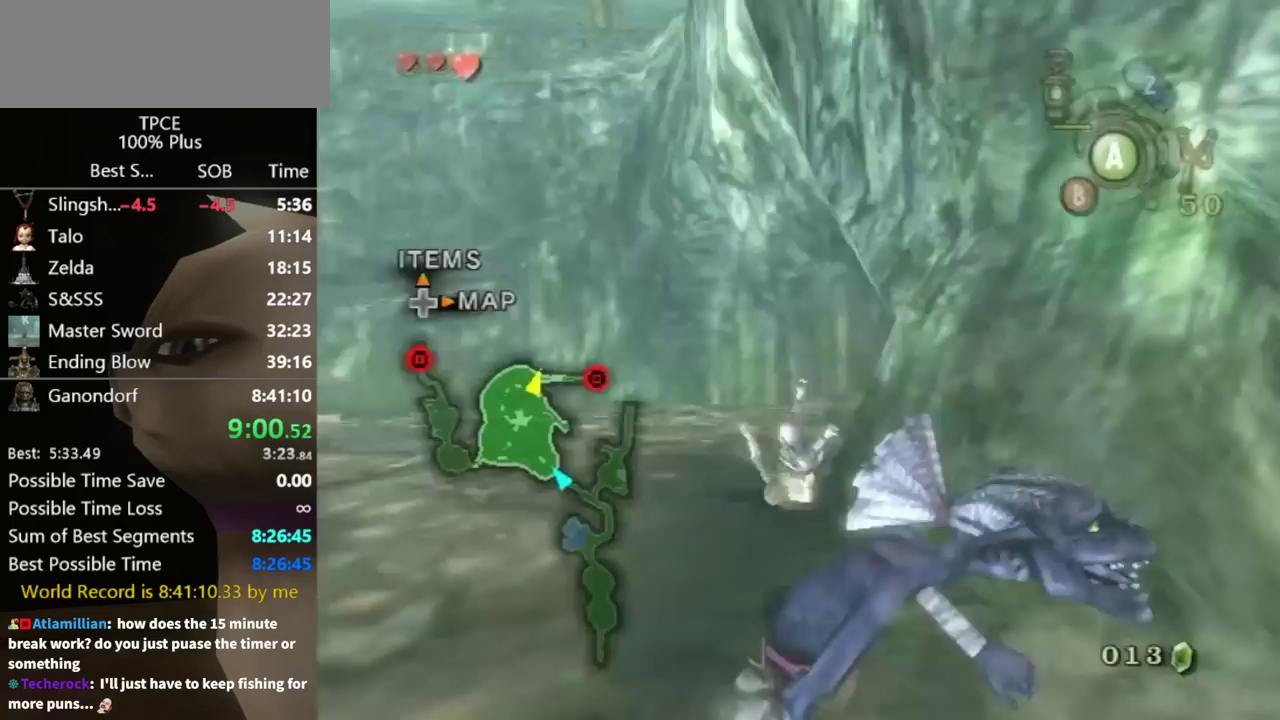
{"buttons": [], "left_stick": "up", "right_stick": "center", "events": [[67, "left_stick", "up"], [267, "right_stick", "center"], [333, "left_stick", "up-left"], [500, "left_stick", "up"]]}
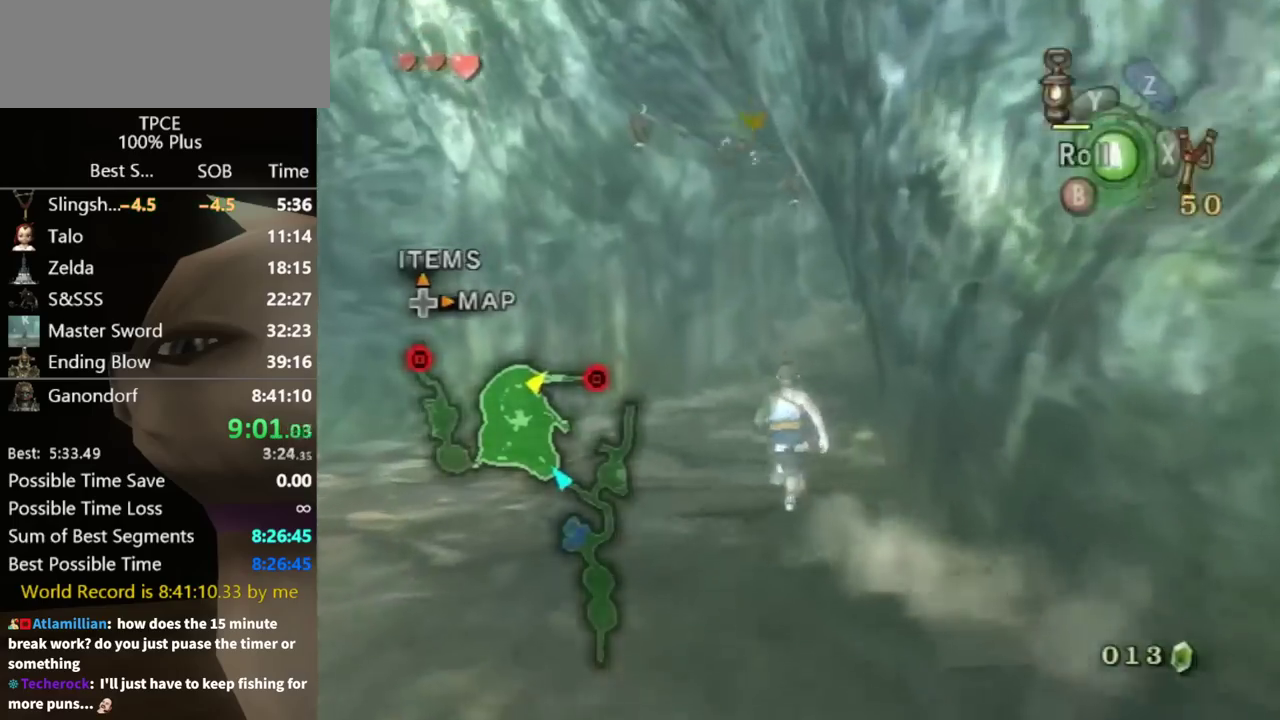
{"buttons": [], "left_stick": "up-right", "right_stick": "center", "events": [[100, "A", "down"], [167, "left_stick", "up-right"], [267, "A", "up"]]}
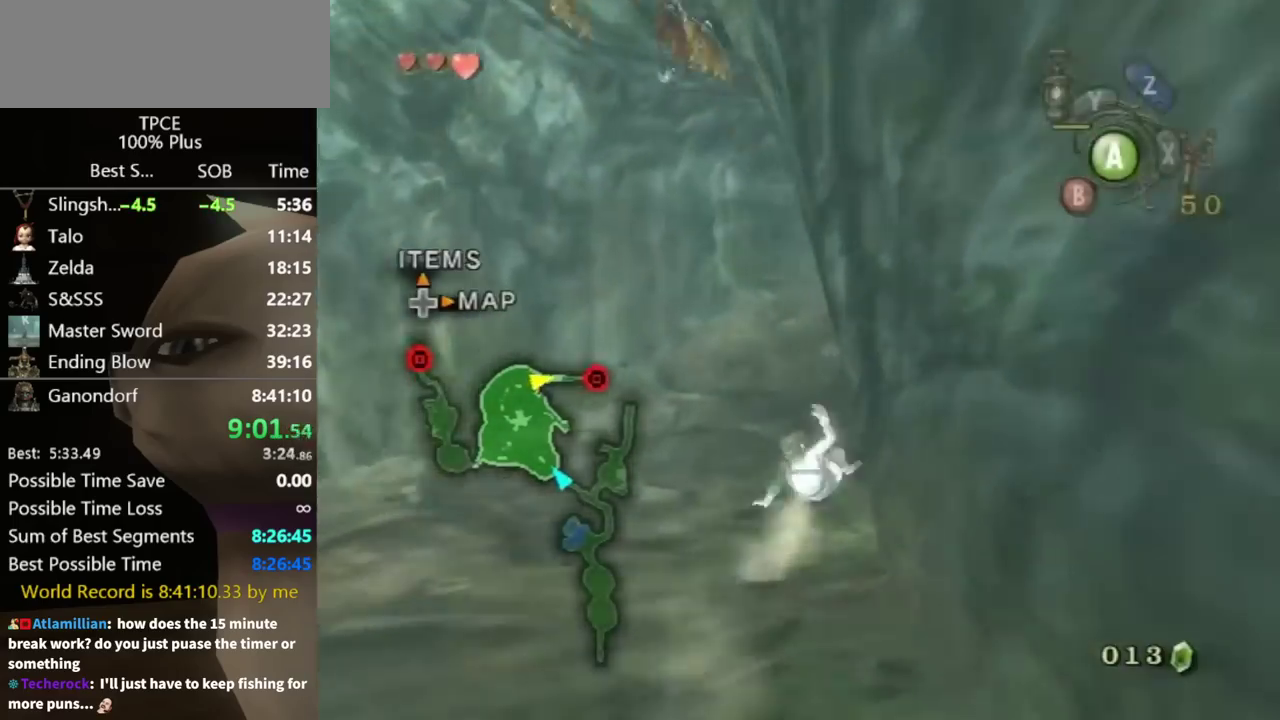
{"buttons": [], "left_stick": "up", "right_stick": "center", "events": [[33, "left_stick", "up"], [233, "A", "down"], [300, "A", "up"], [367, "A", "down"], [433, "A", "up"]]}
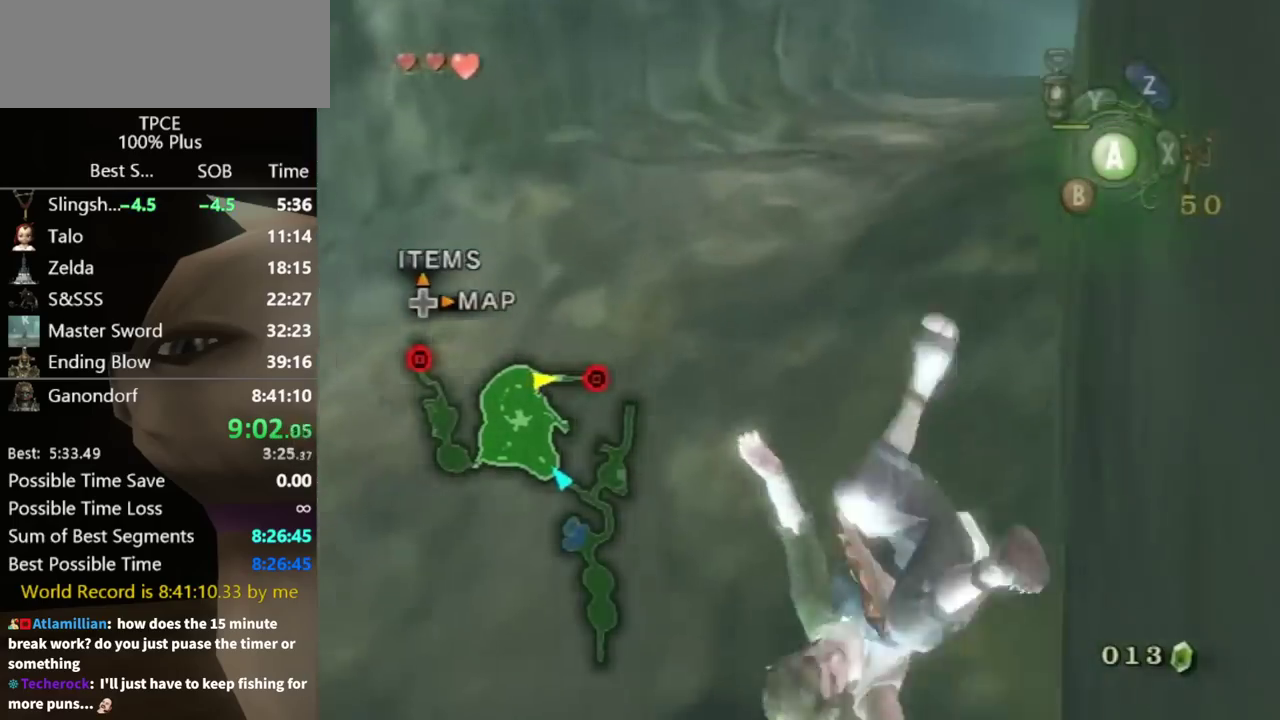
{"buttons": [], "left_stick": "up", "right_stick": "center", "events": []}
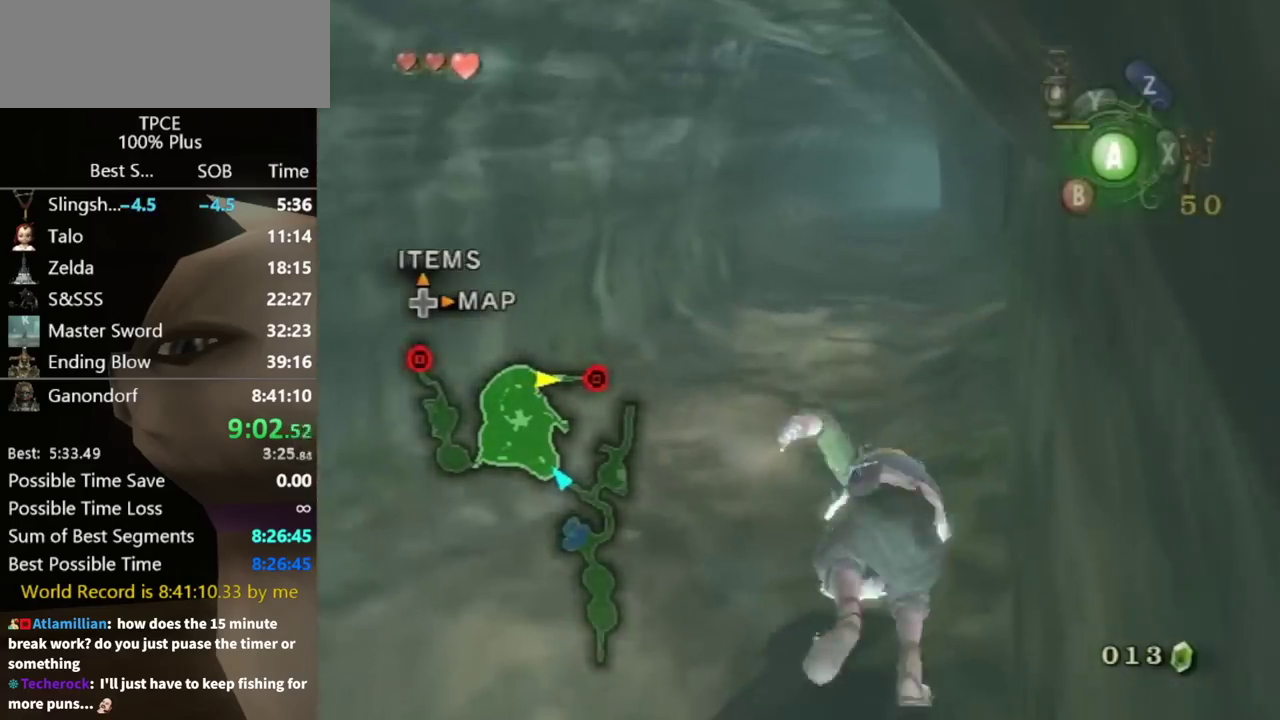
{"buttons": [], "left_stick": "up", "right_stick": "center", "events": [[67, "A", "down"], [133, "A", "up"]]}
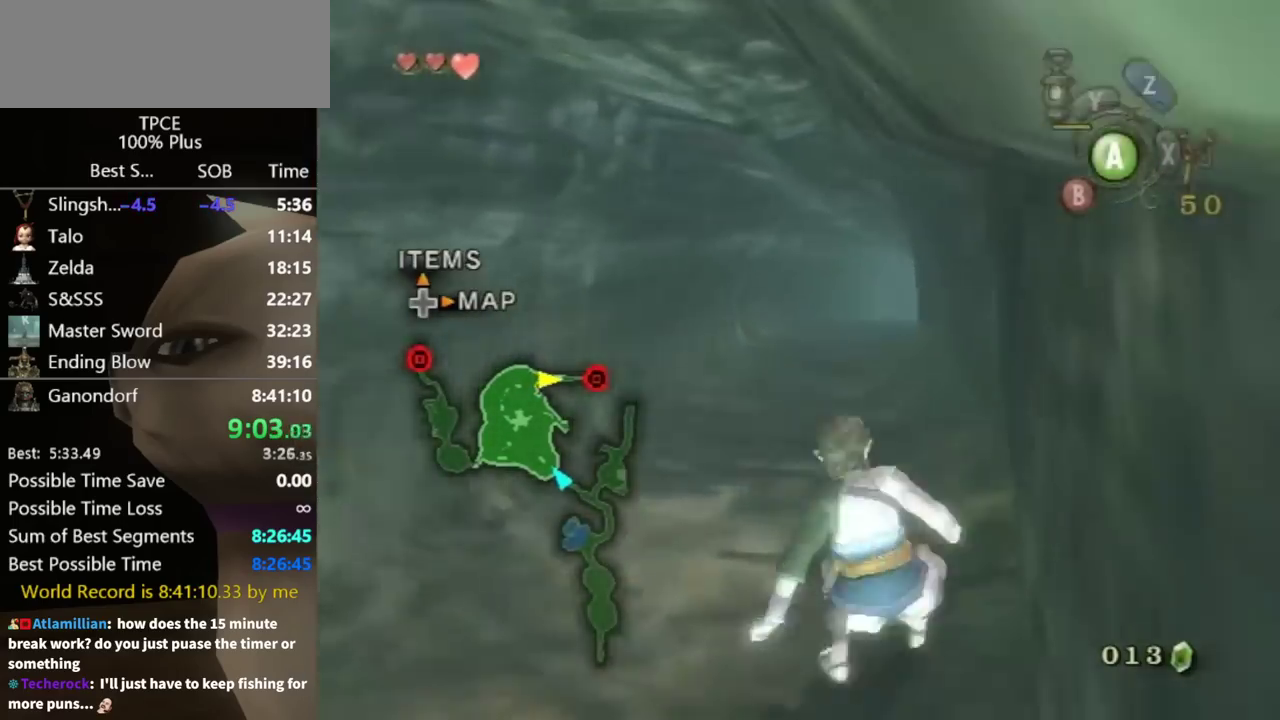
{"buttons": [], "left_stick": "up", "right_stick": "center", "events": []}
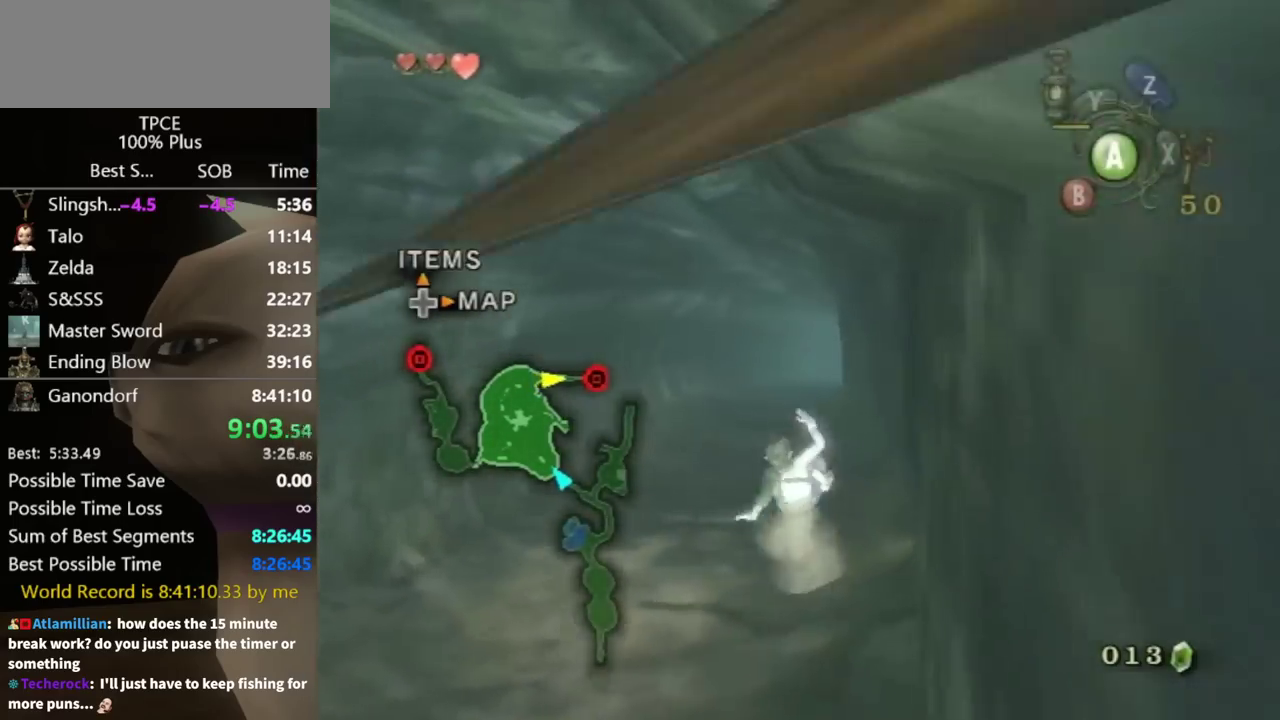
{"buttons": [], "left_stick": "up", "right_stick": "center", "events": [[200, "A", "down"], [400, "A", "up"]]}
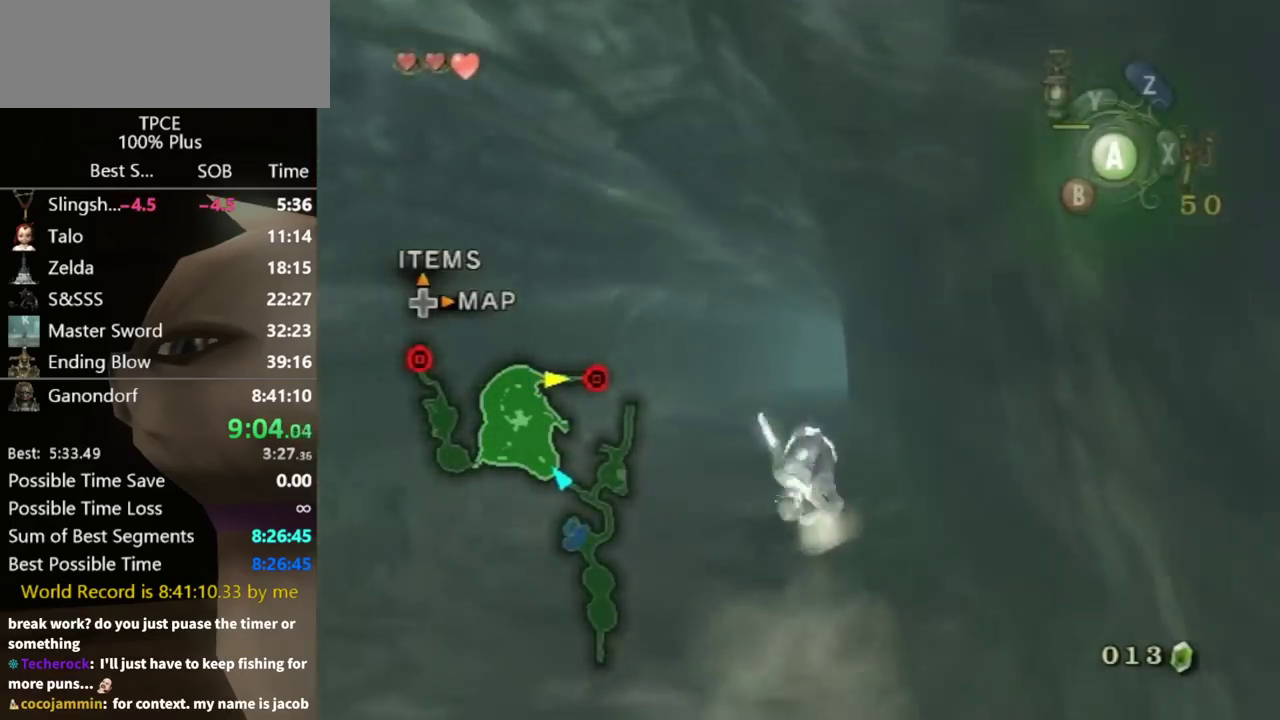
{"buttons": ["A"], "left_stick": "up", "right_stick": "center", "events": [[500, "A", "down"]]}
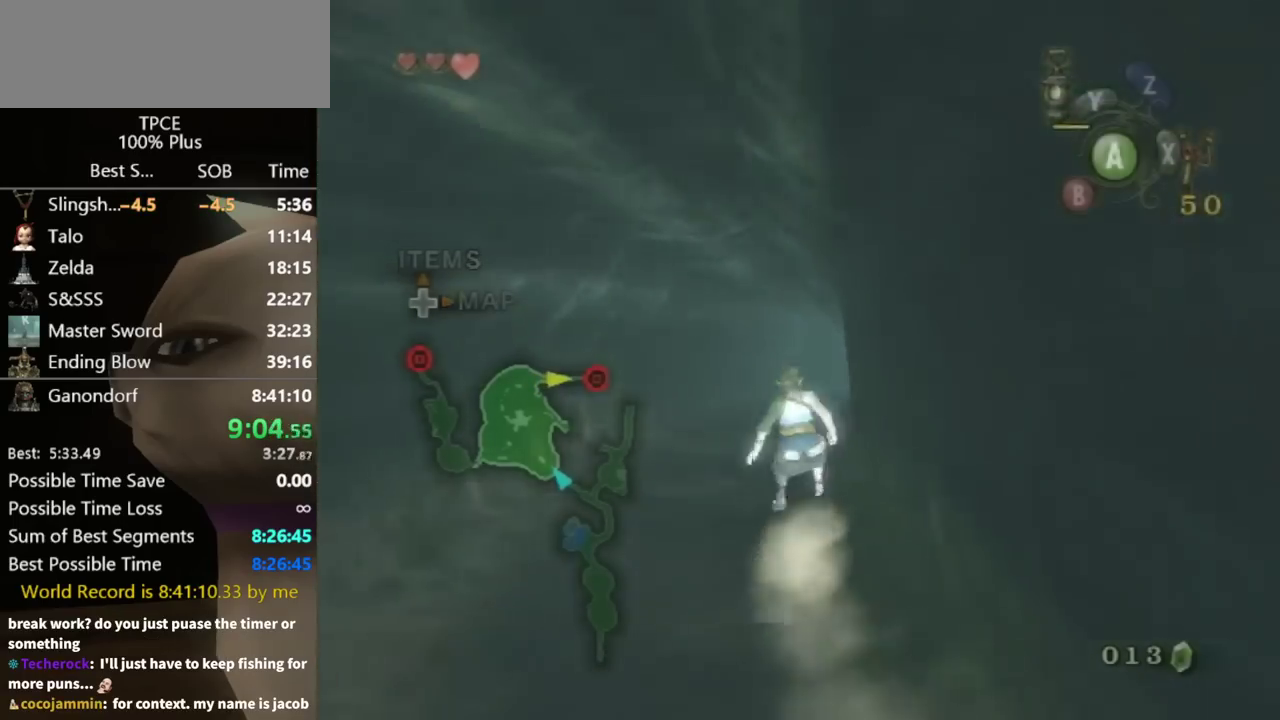
{"buttons": [], "left_stick": "up", "right_stick": "center", "events": [[67, "A", "up"], [267, "A", "down"], [367, "A", "up"]]}
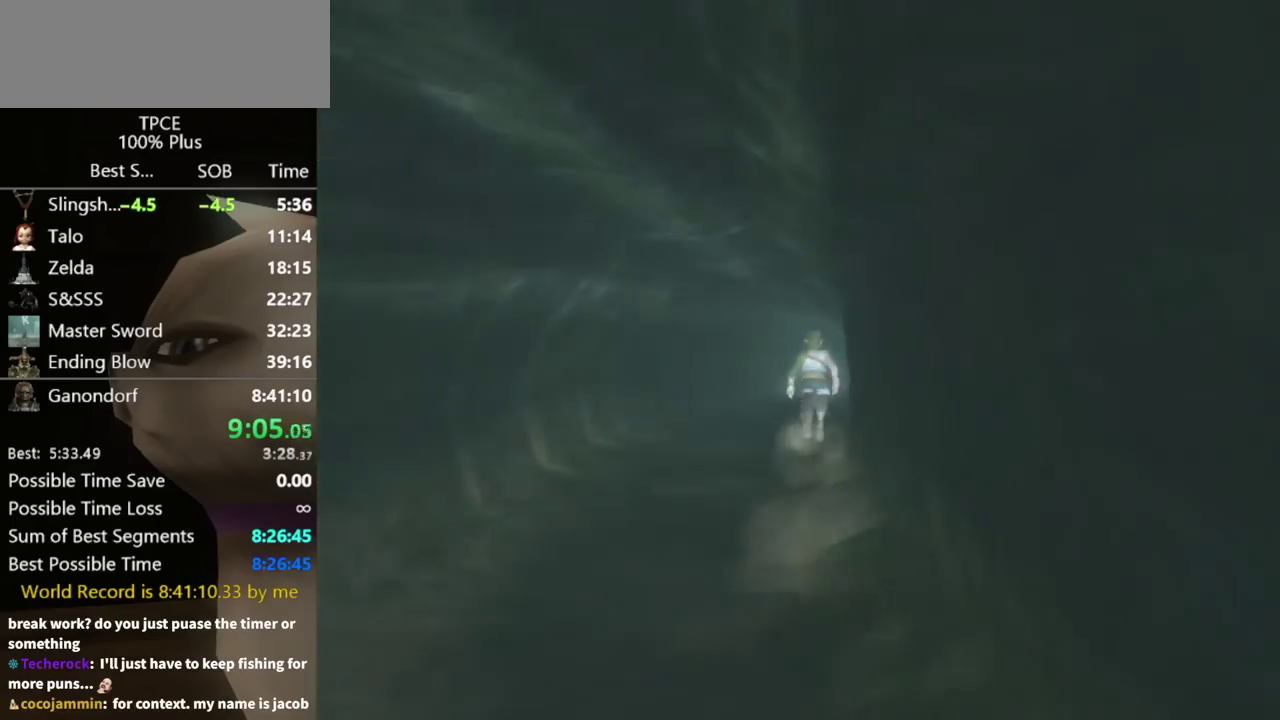
{"buttons": [], "left_stick": "center", "right_stick": "center", "events": [[333, "left_stick", "center"]]}
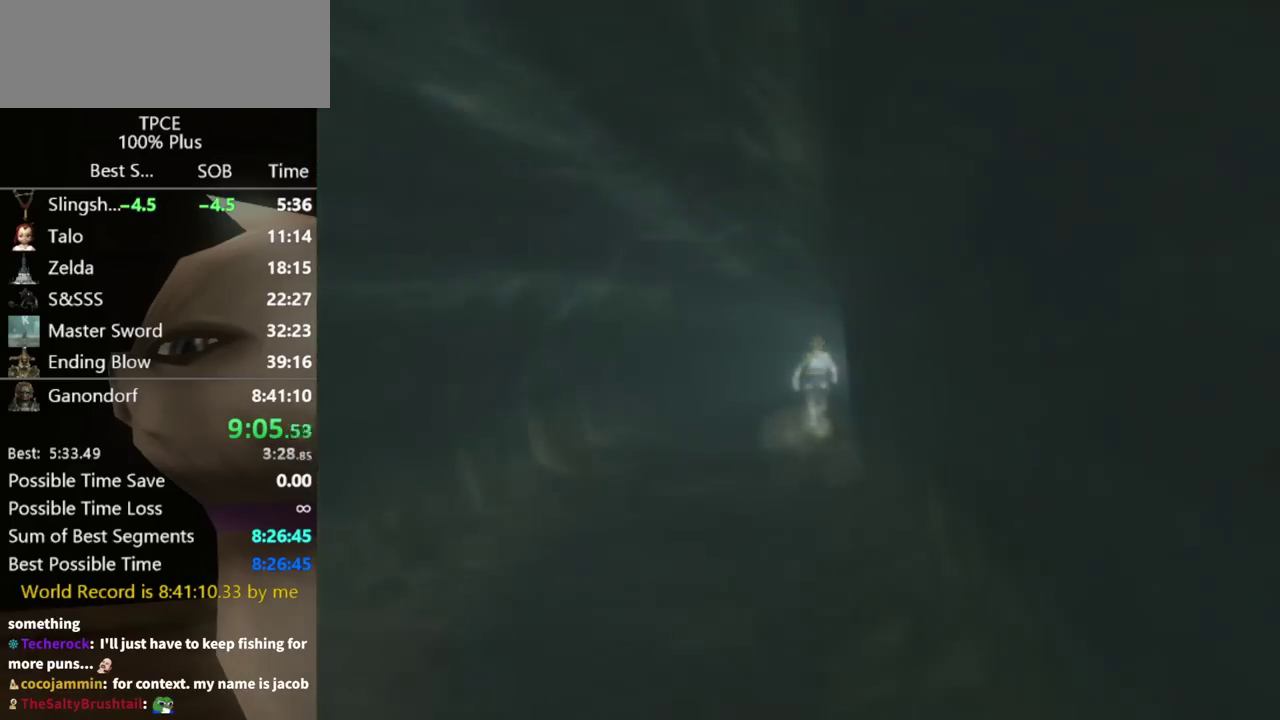
{"buttons": [], "left_stick": "center", "right_stick": "center", "events": []}
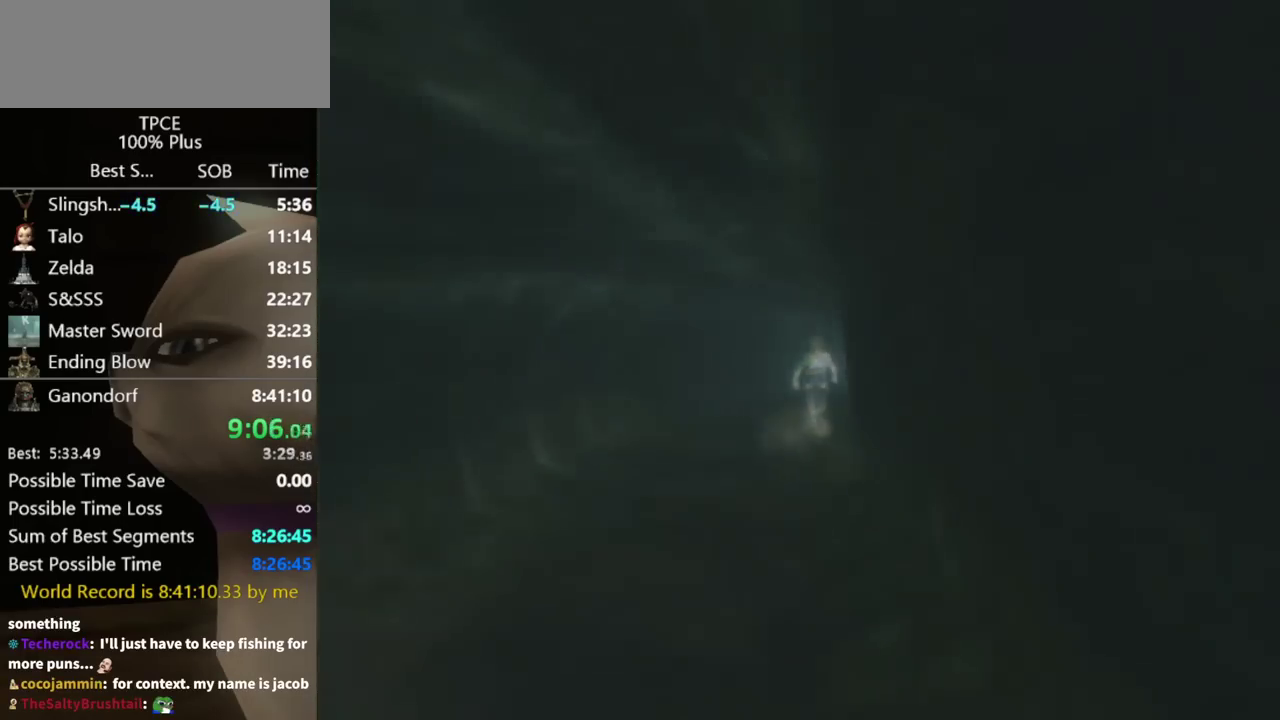
{"buttons": [], "left_stick": "center", "right_stick": "center", "events": []}
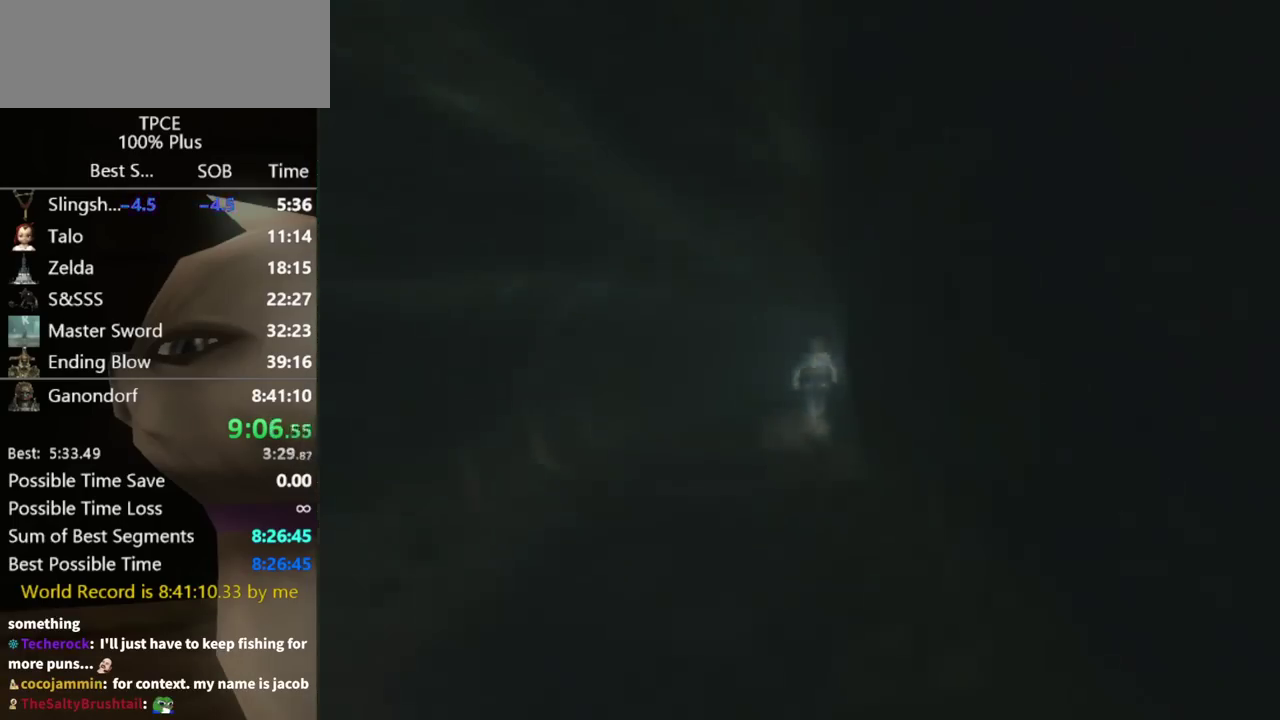
{"buttons": [], "left_stick": "center", "right_stick": "center", "events": []}